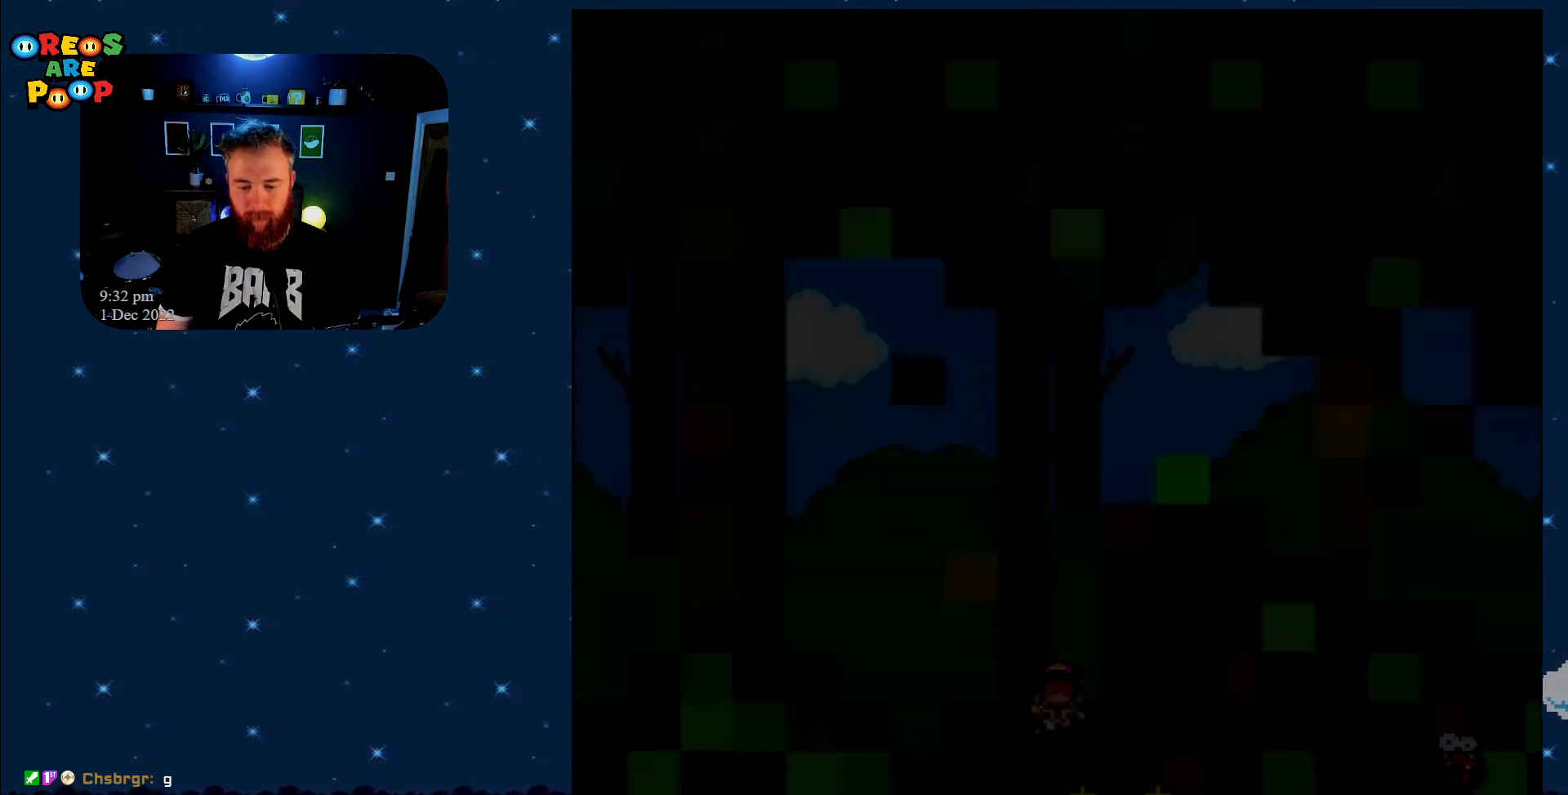
Gameplay with a controller (Nintendo layout); each line is a JSON object with the inputs held at the frame after it. "events" lists button and stick changes between this image and that frame as [ms after this image, input, new state], when the widget could be followed in between. Not read: L1 L3 R1 R3.
{"buttons": ["X"], "events": [[267, "X", "down"]]}
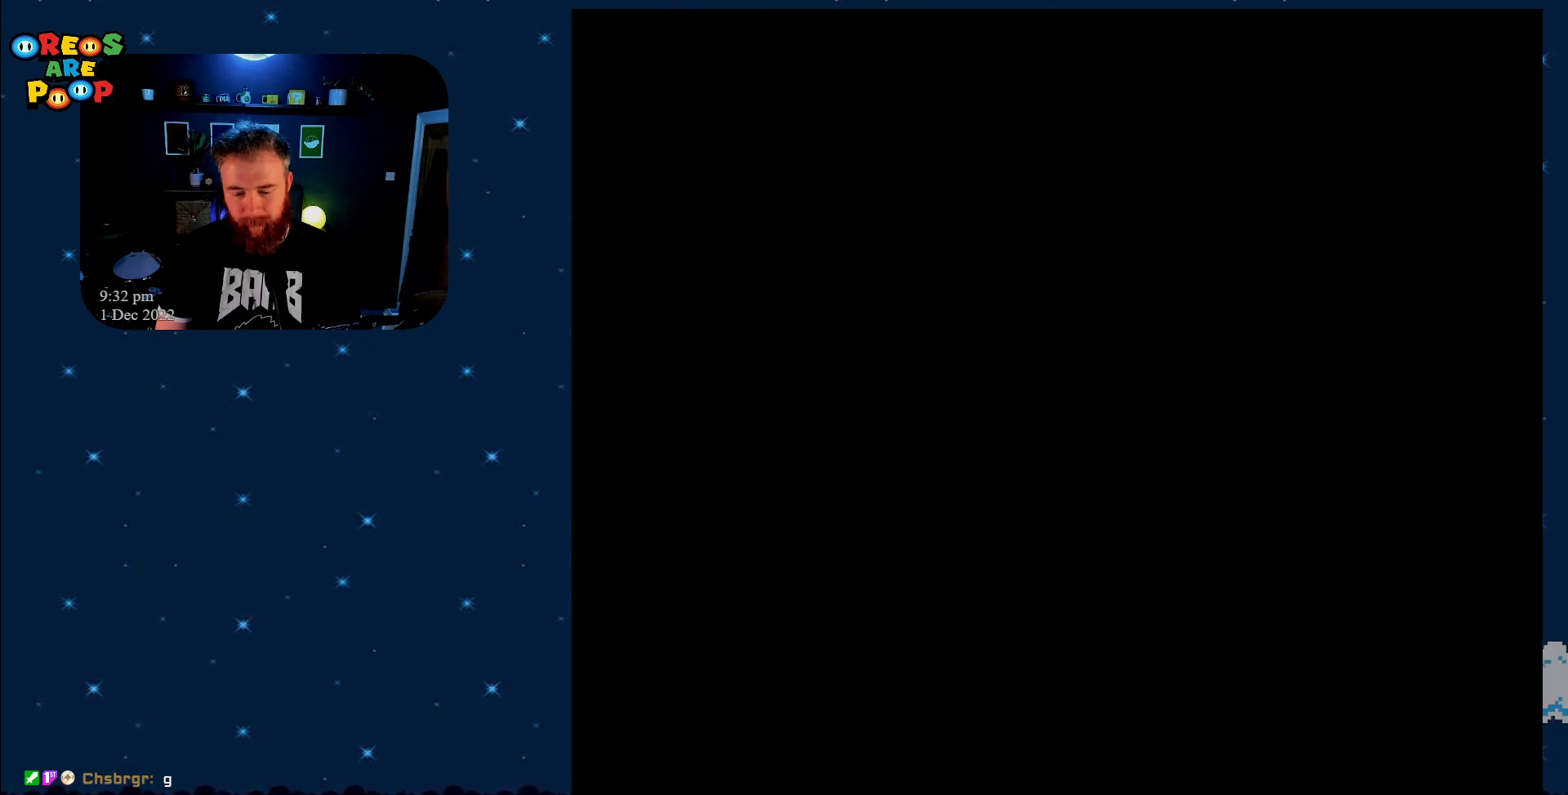
{"buttons": ["X"], "events": []}
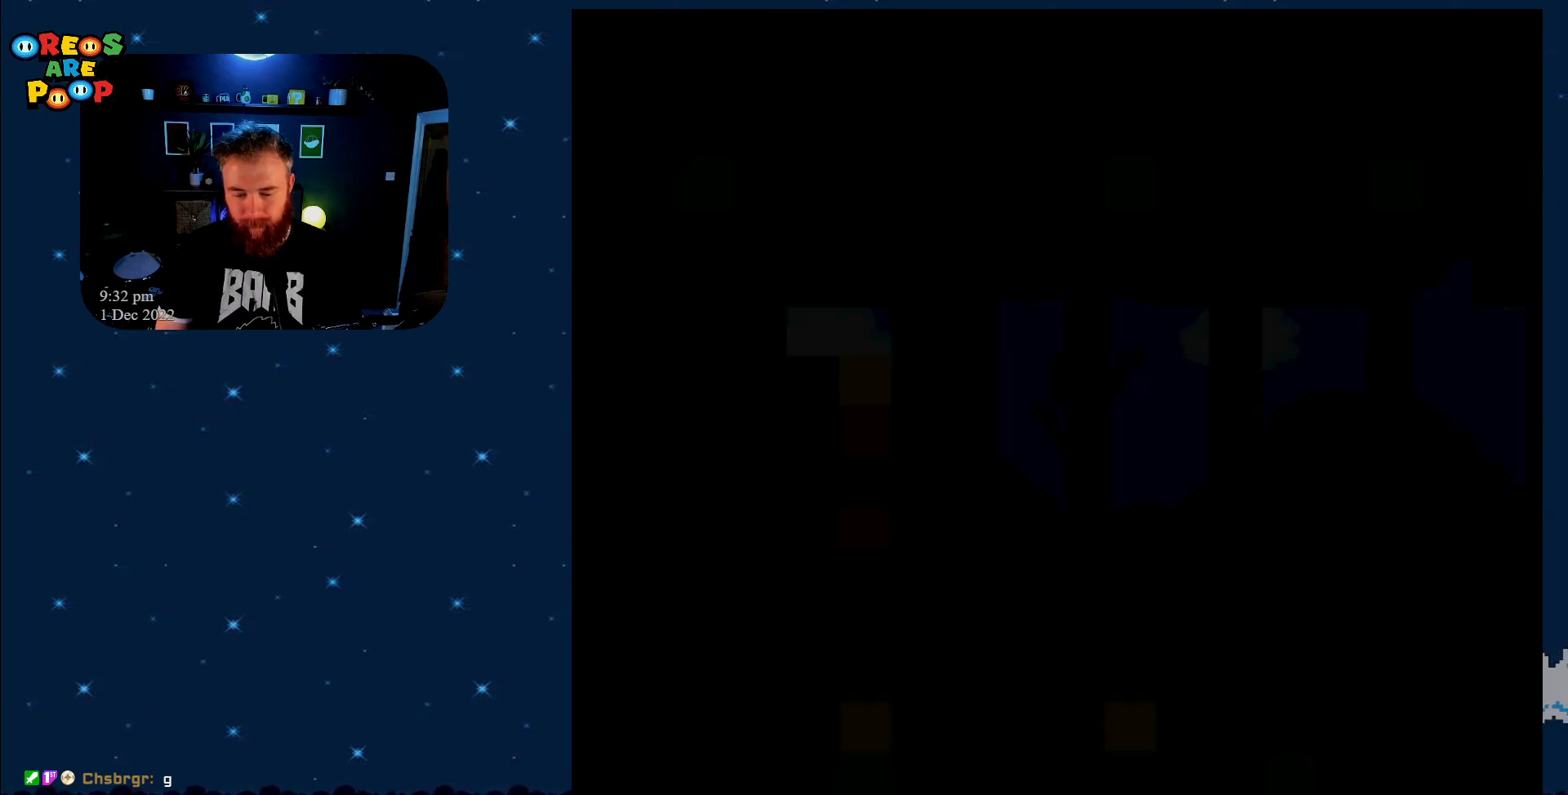
{"buttons": ["X"], "events": []}
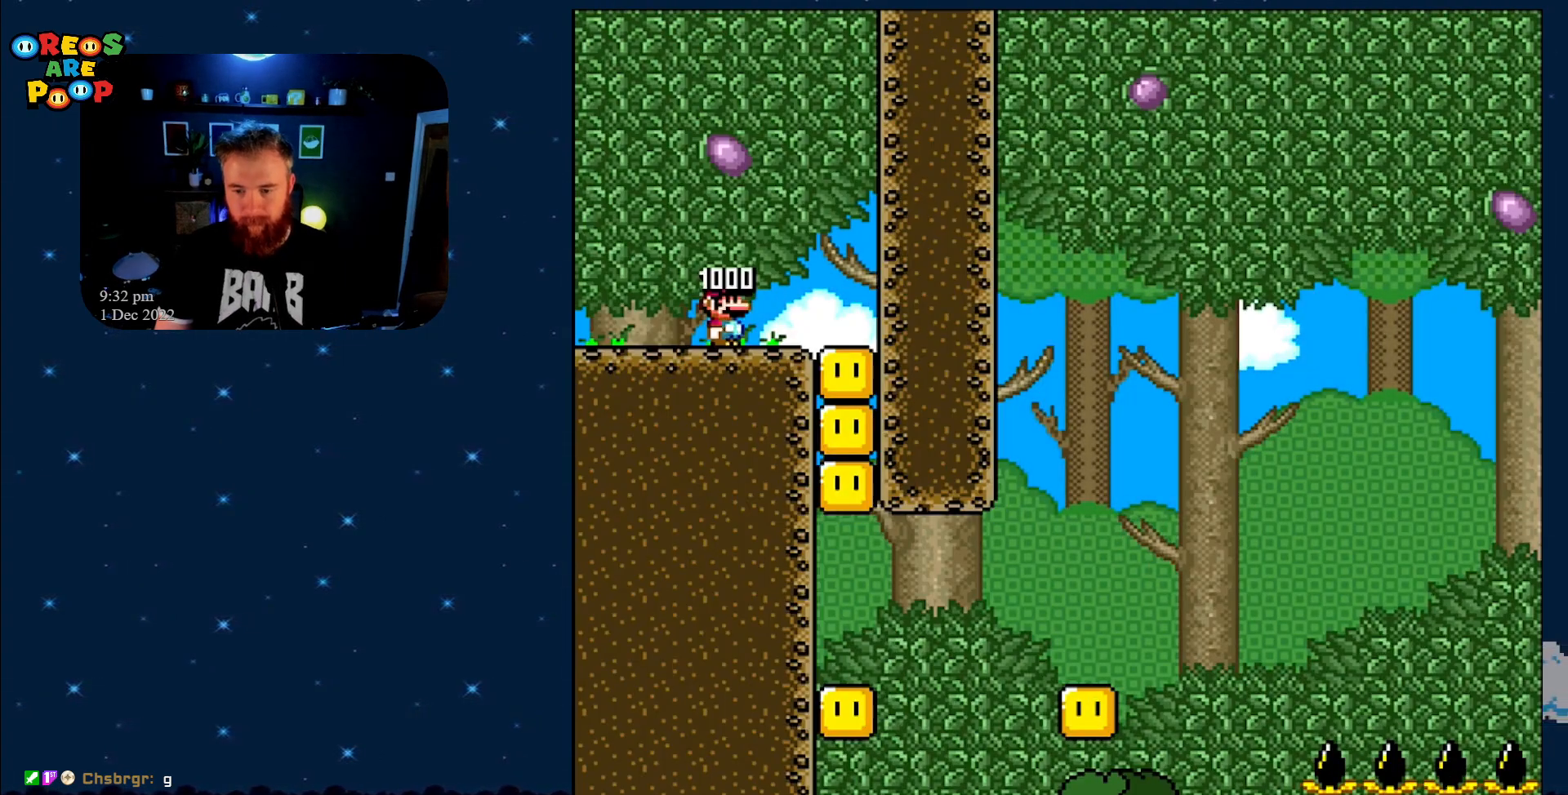
{"buttons": ["X"], "events": []}
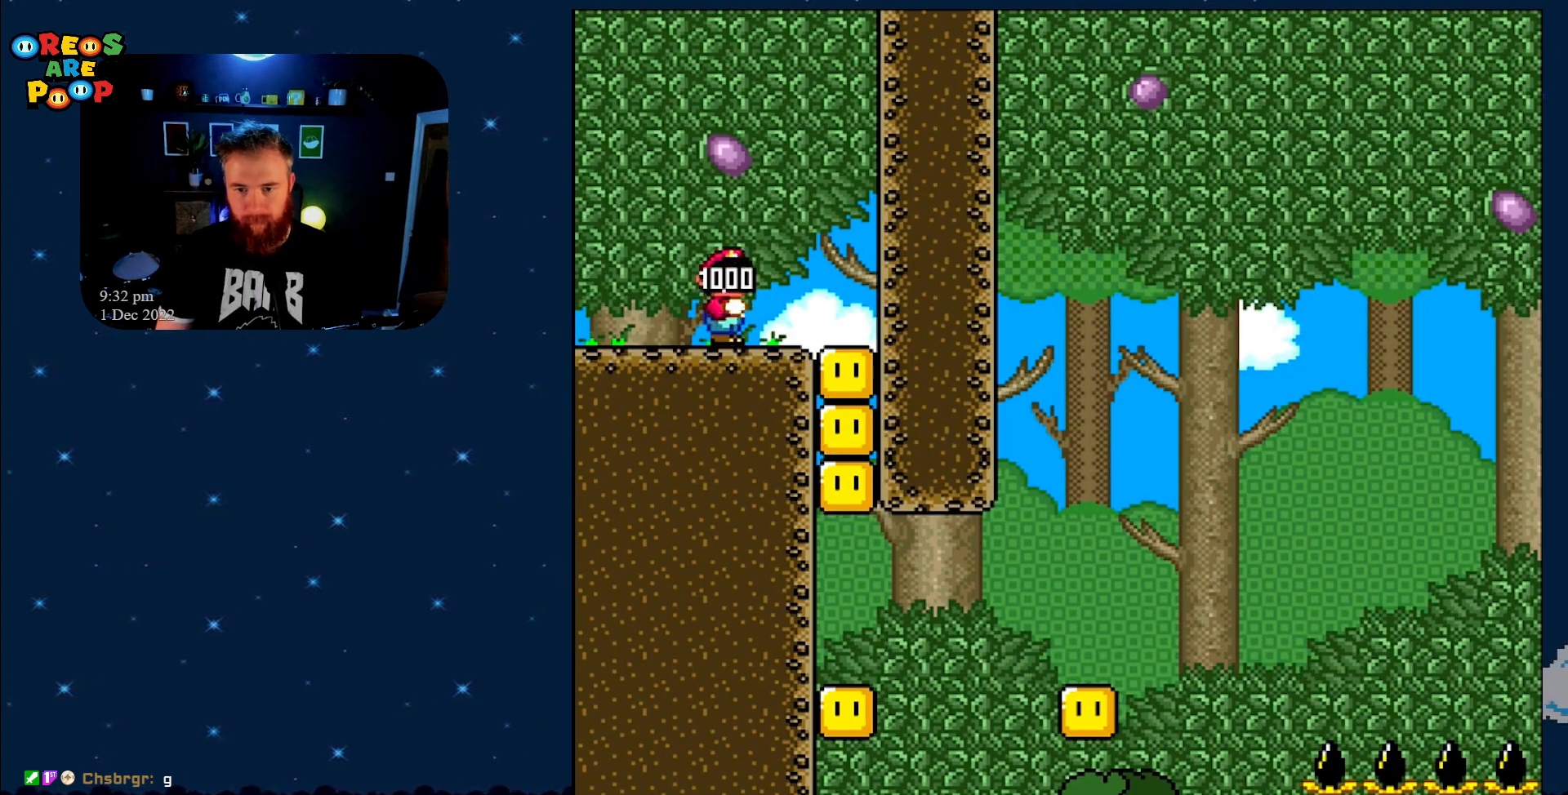
{"buttons": ["X", "DPAD_RIGHT"], "events": [[17, "DPAD_RIGHT", "down"], [117, "A", "down"], [217, "A", "up"], [333, "A", "down"], [433, "A", "up"]]}
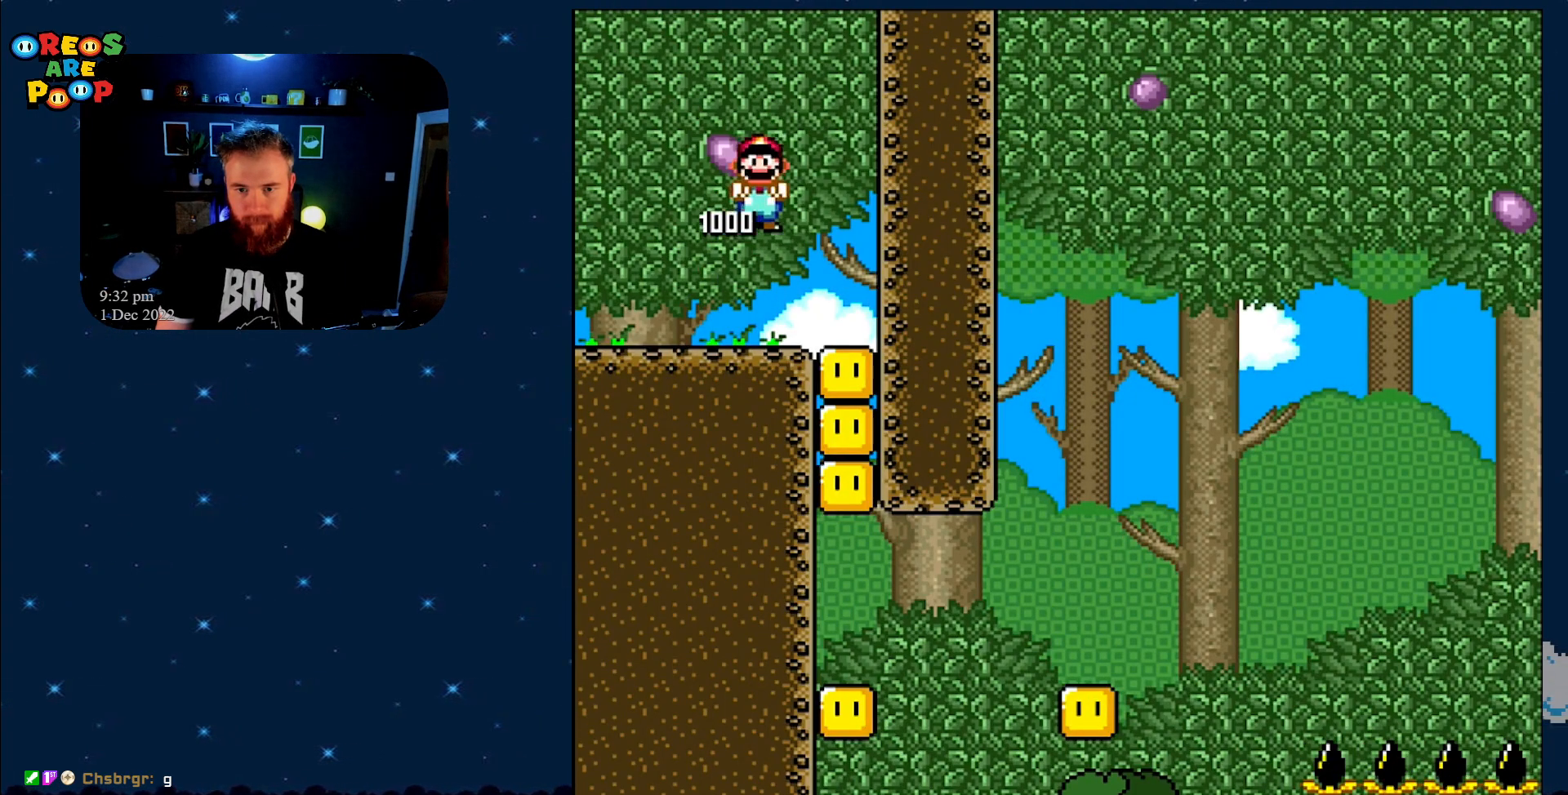
{"buttons": ["X"], "events": [[50, "A", "down"], [117, "A", "up"], [233, "DPAD_RIGHT", "up"]]}
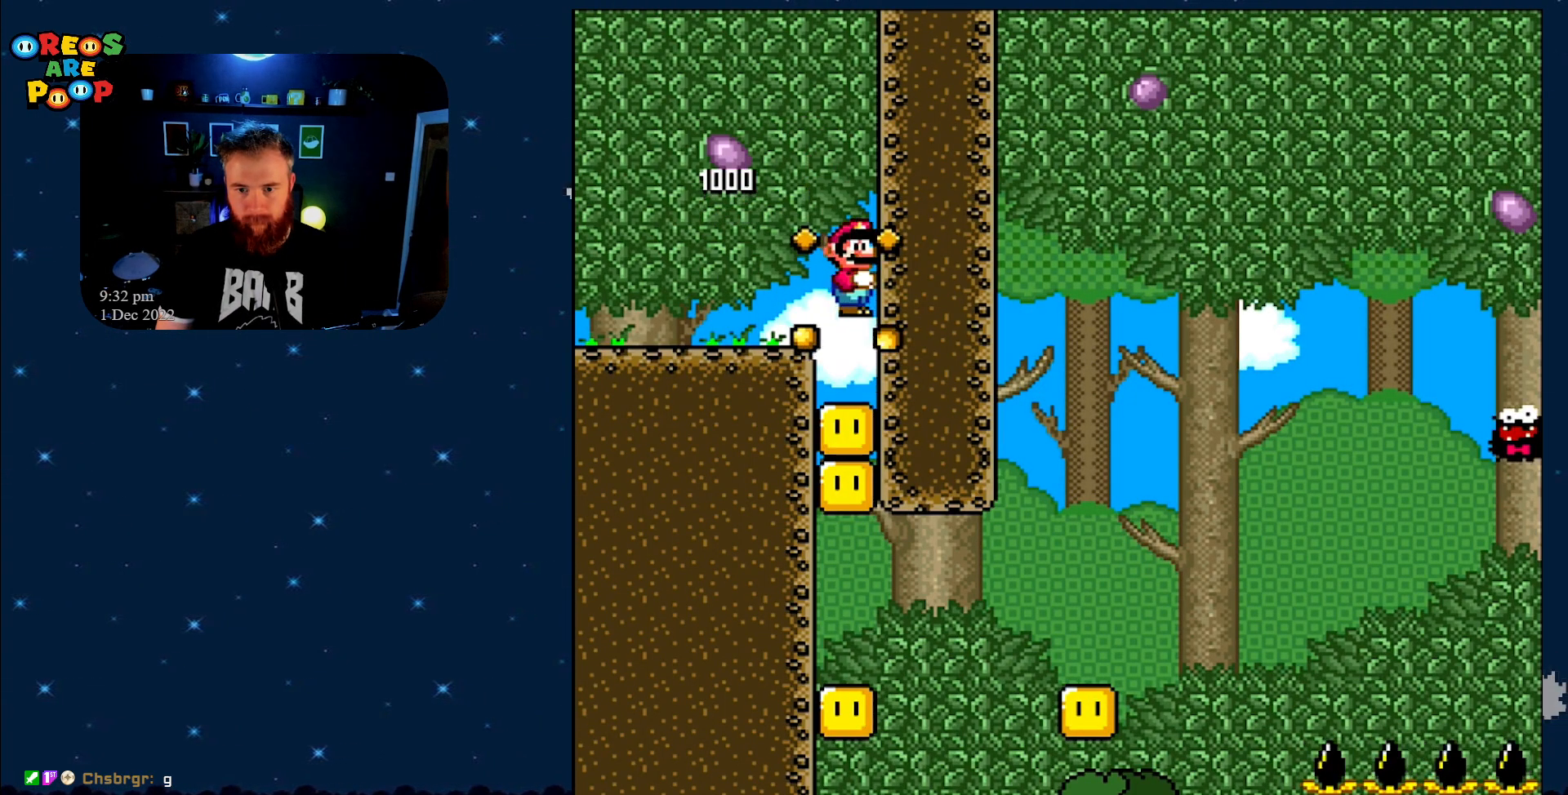
{"buttons": ["X"], "events": []}
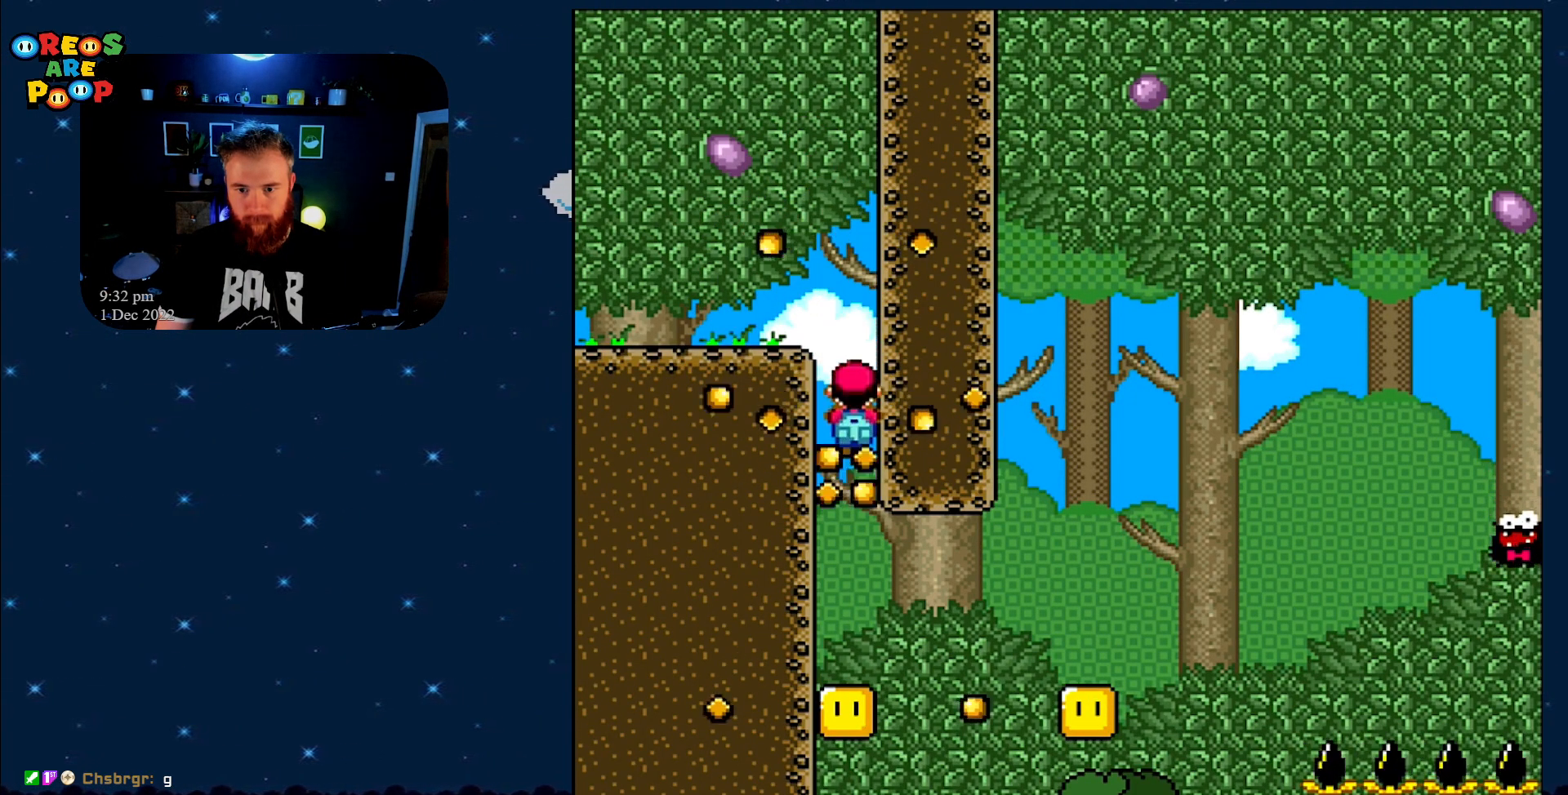
{"buttons": ["A", "X", "DPAD_RIGHT"], "events": [[133, "DPAD_LEFT", "down"], [250, "A", "down"], [250, "DPAD_LEFT", "up"], [367, "DPAD_RIGHT", "down"]]}
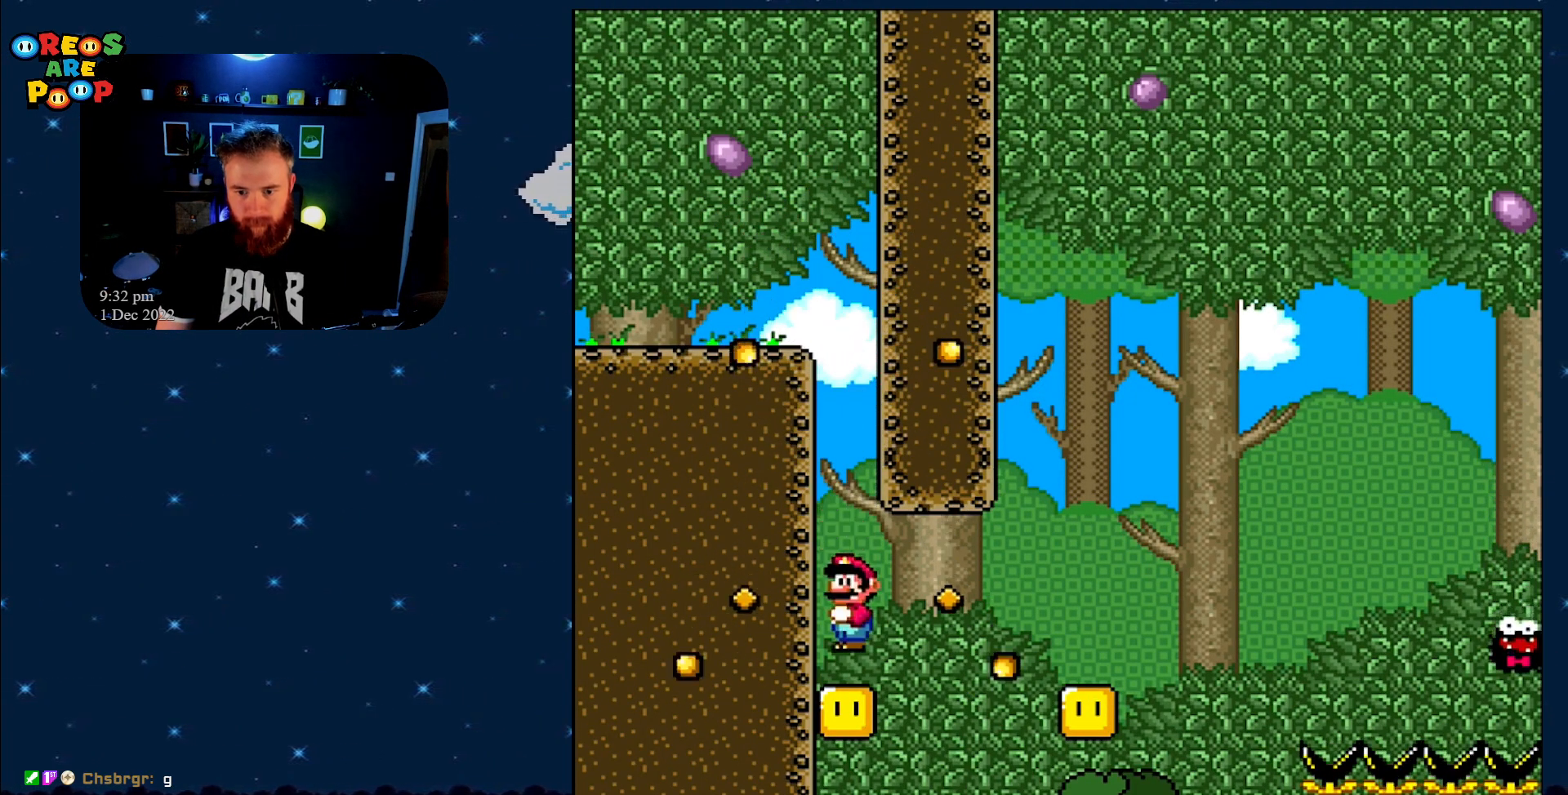
{"buttons": ["A", "X", "DPAD_RIGHT"], "events": []}
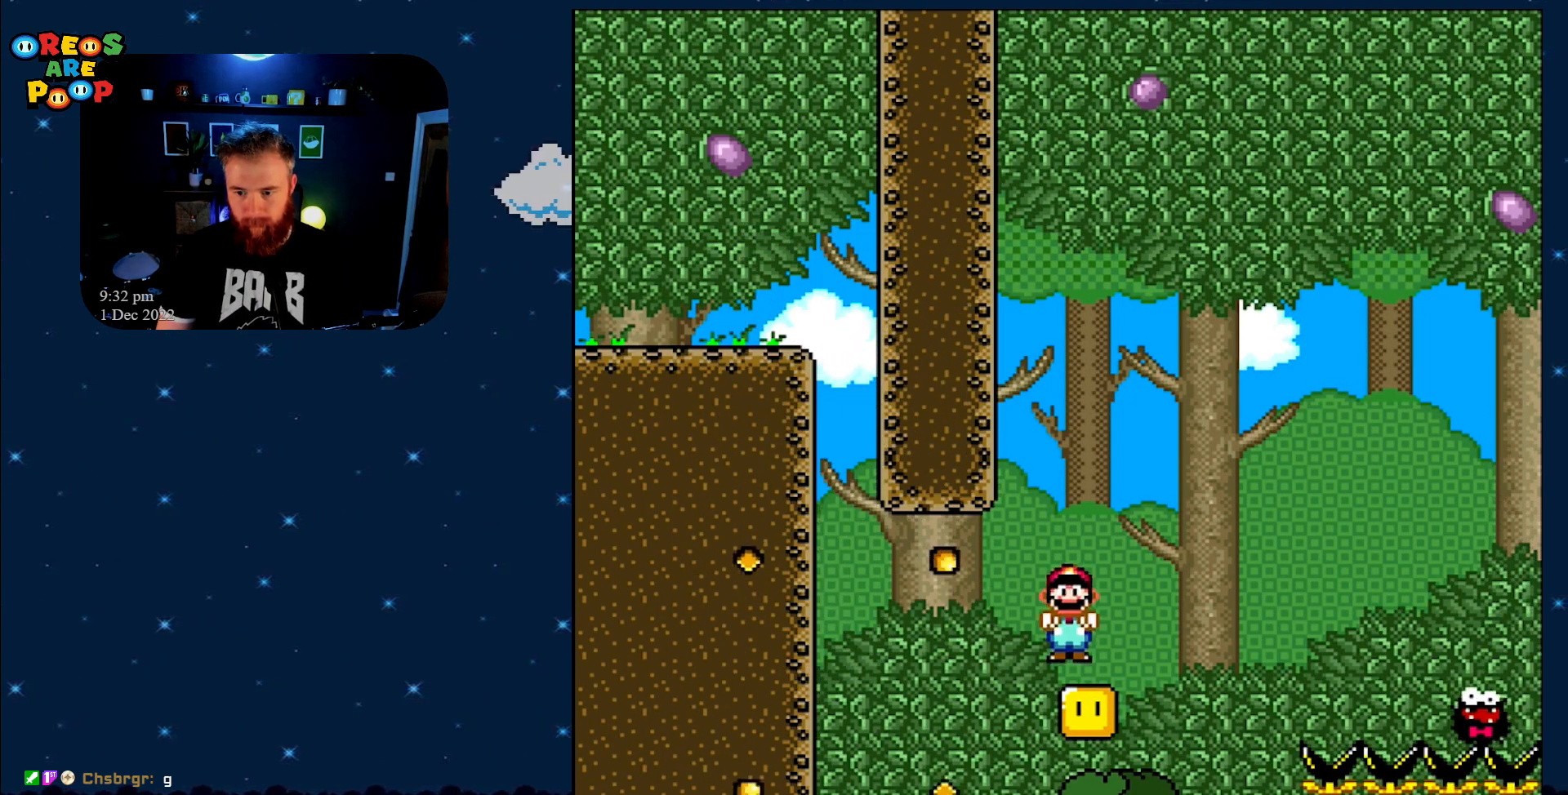
{"buttons": ["A", "X", "DPAD_RIGHT"], "events": [[300, "A", "up"], [400, "A", "down"]]}
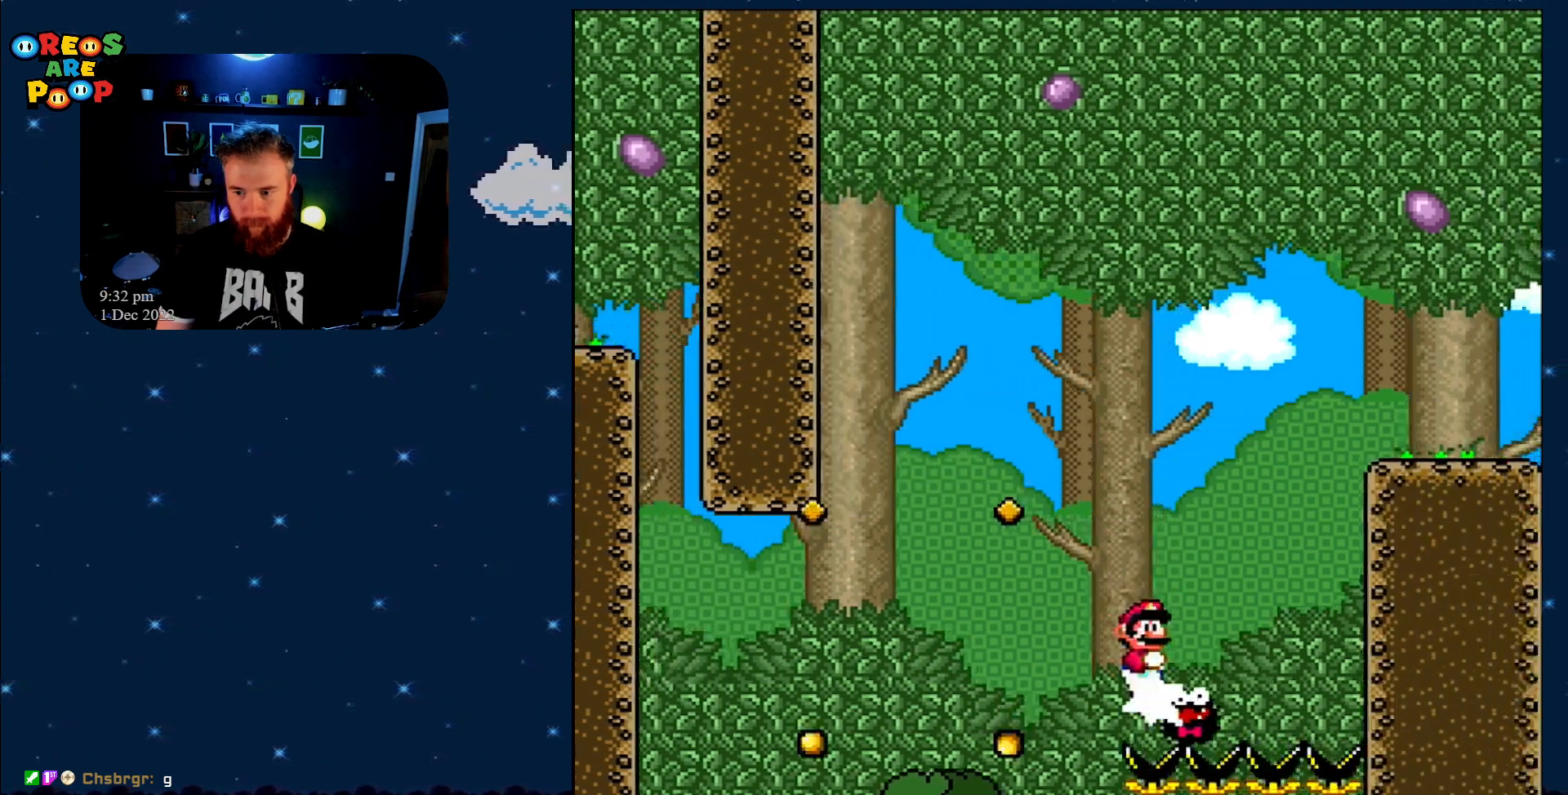
{"buttons": ["X", "DPAD_RIGHT"], "events": [[400, "A", "up"]]}
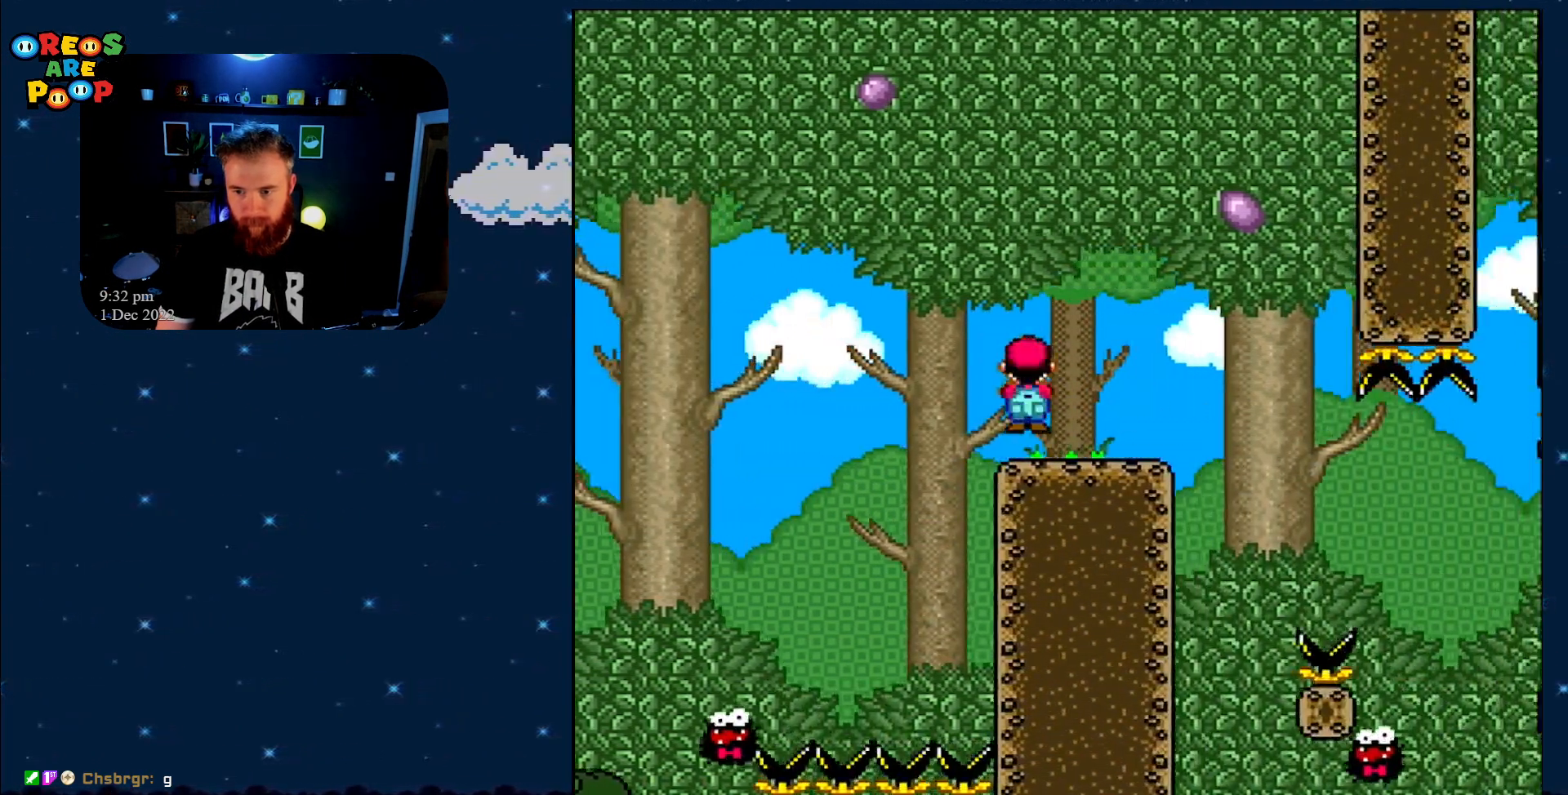
{"buttons": ["A", "X", "DPAD_LEFT"], "events": [[200, "A", "down"], [317, "A", "up"], [317, "DPAD_RIGHT", "up"], [350, "DPAD_LEFT", "down"], [383, "A", "down"]]}
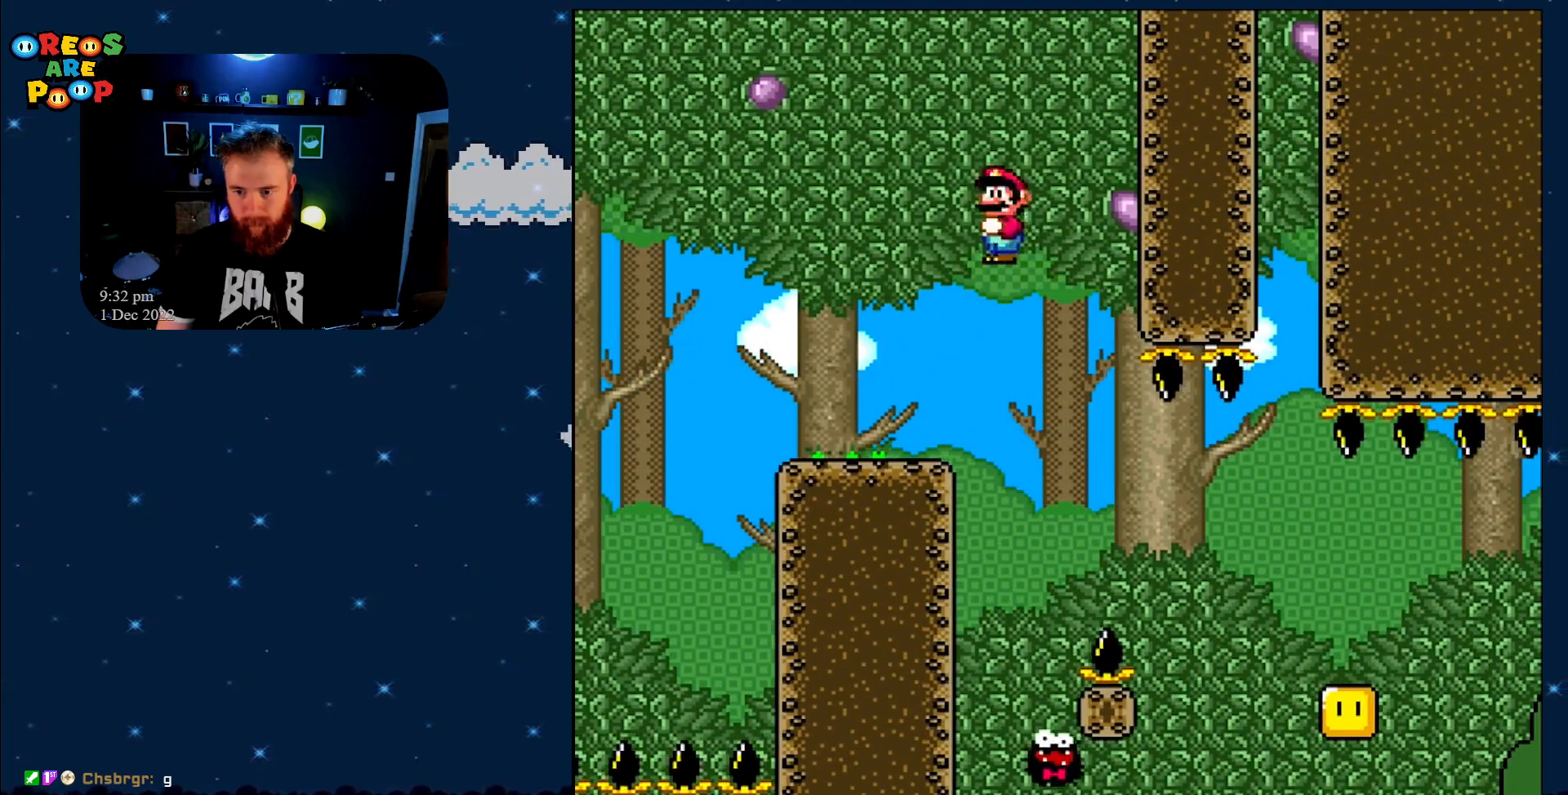
{"buttons": ["X", "DPAD_RIGHT"], "events": [[33, "DPAD_LEFT", "up"], [250, "DPAD_RIGHT", "down"], [500, "A", "up"]]}
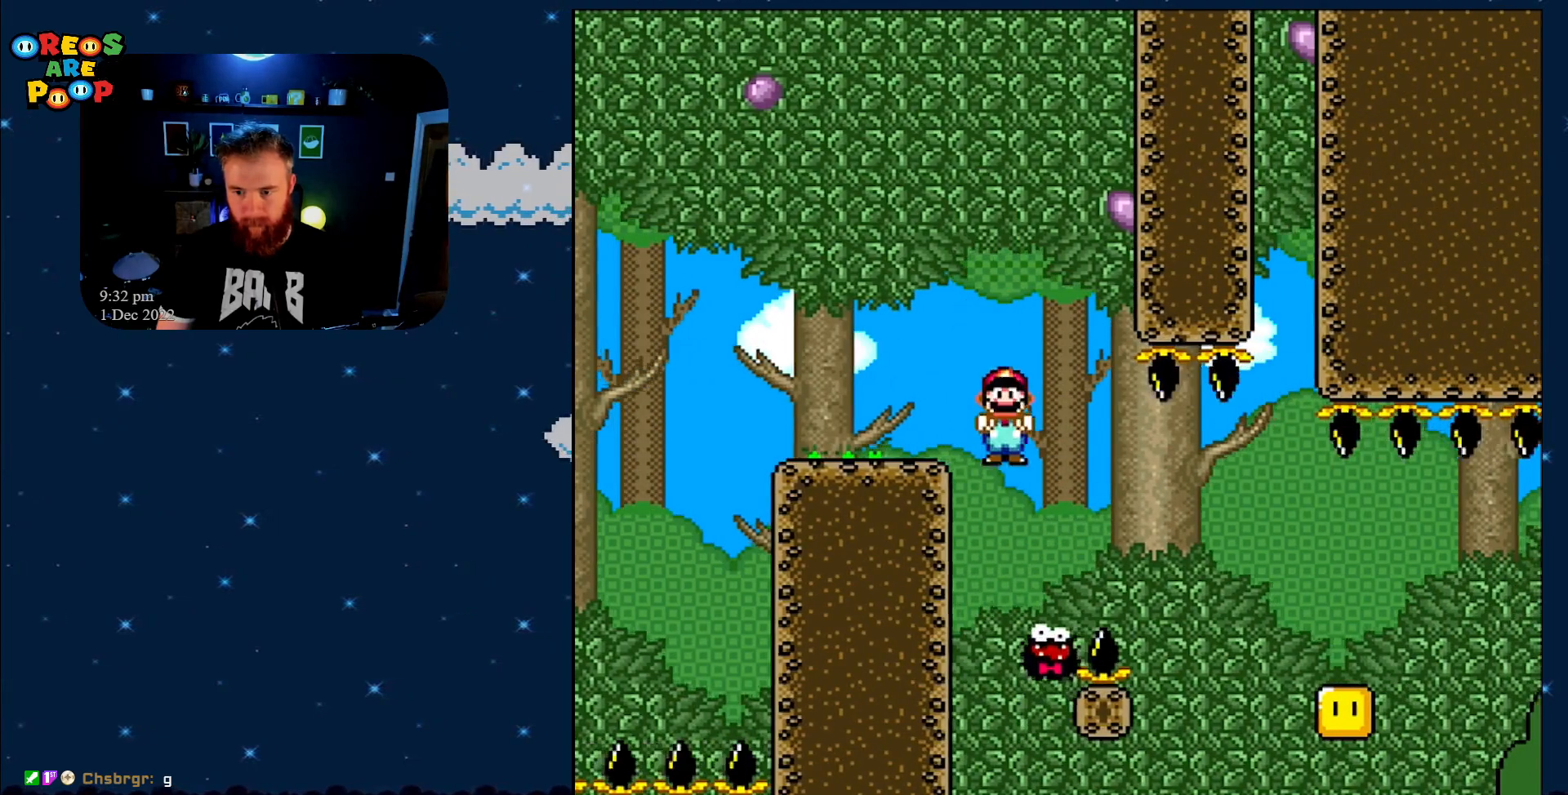
{"buttons": ["A", "X", "DPAD_RIGHT"], "events": [[250, "A", "down"]]}
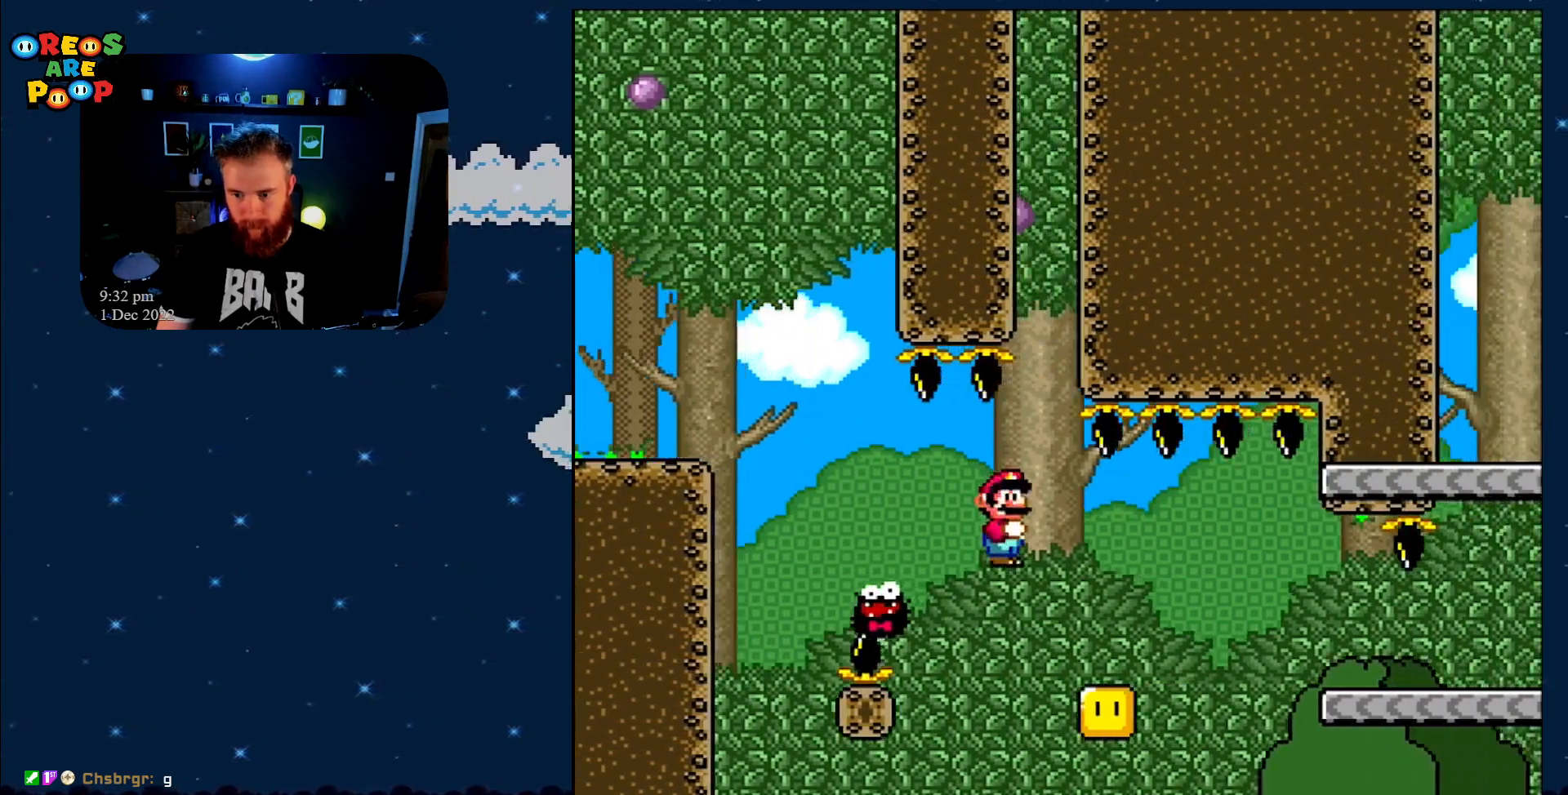
{"buttons": ["A", "X", "DPAD_RIGHT"], "events": []}
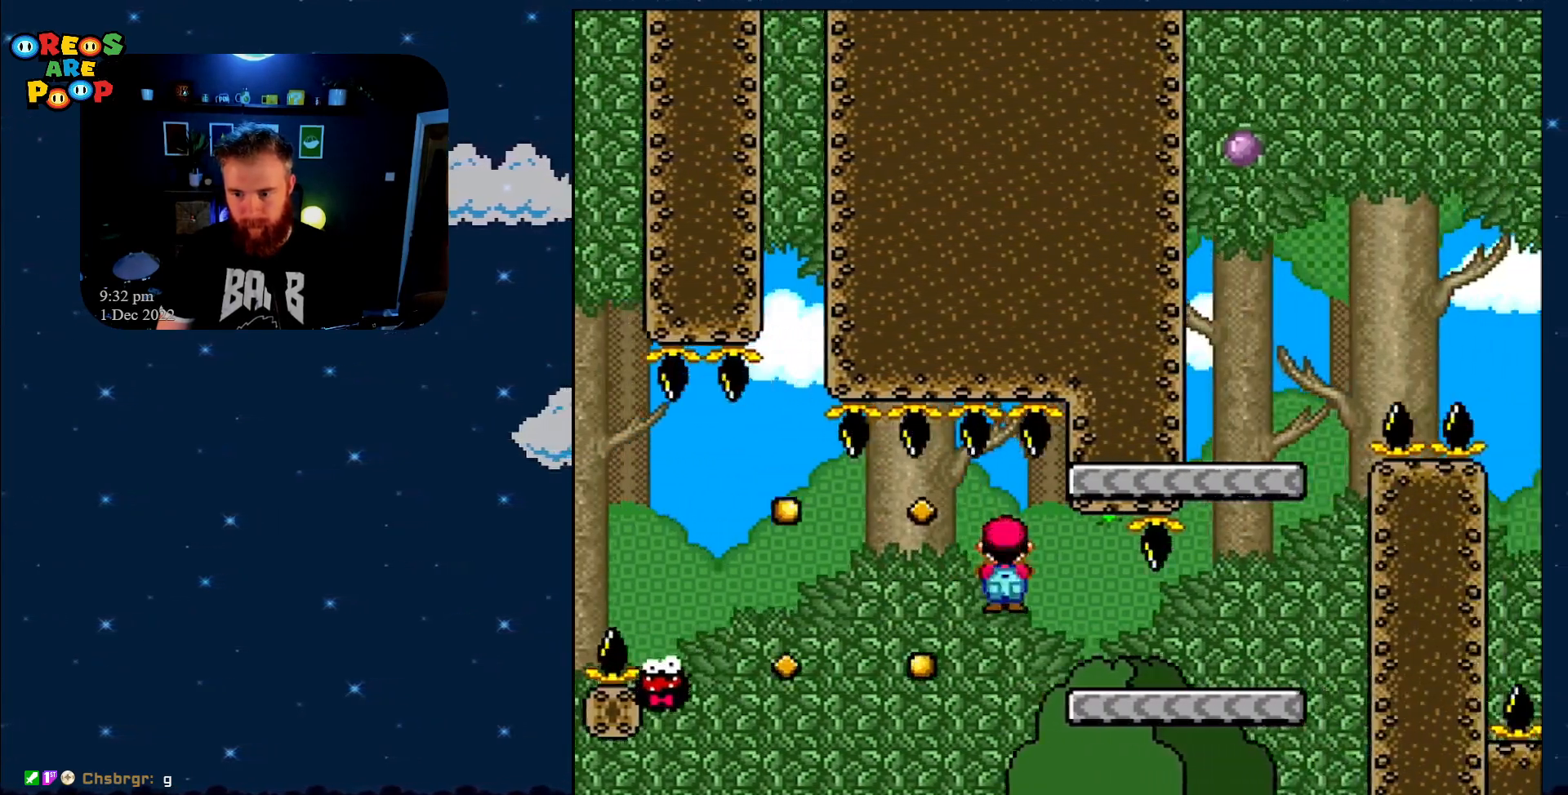
{"buttons": ["B", "Y"], "events": [[83, "A", "up"], [183, "X", "up"], [183, "Y", "down"], [400, "B", "down"], [433, "DPAD_RIGHT", "up"]]}
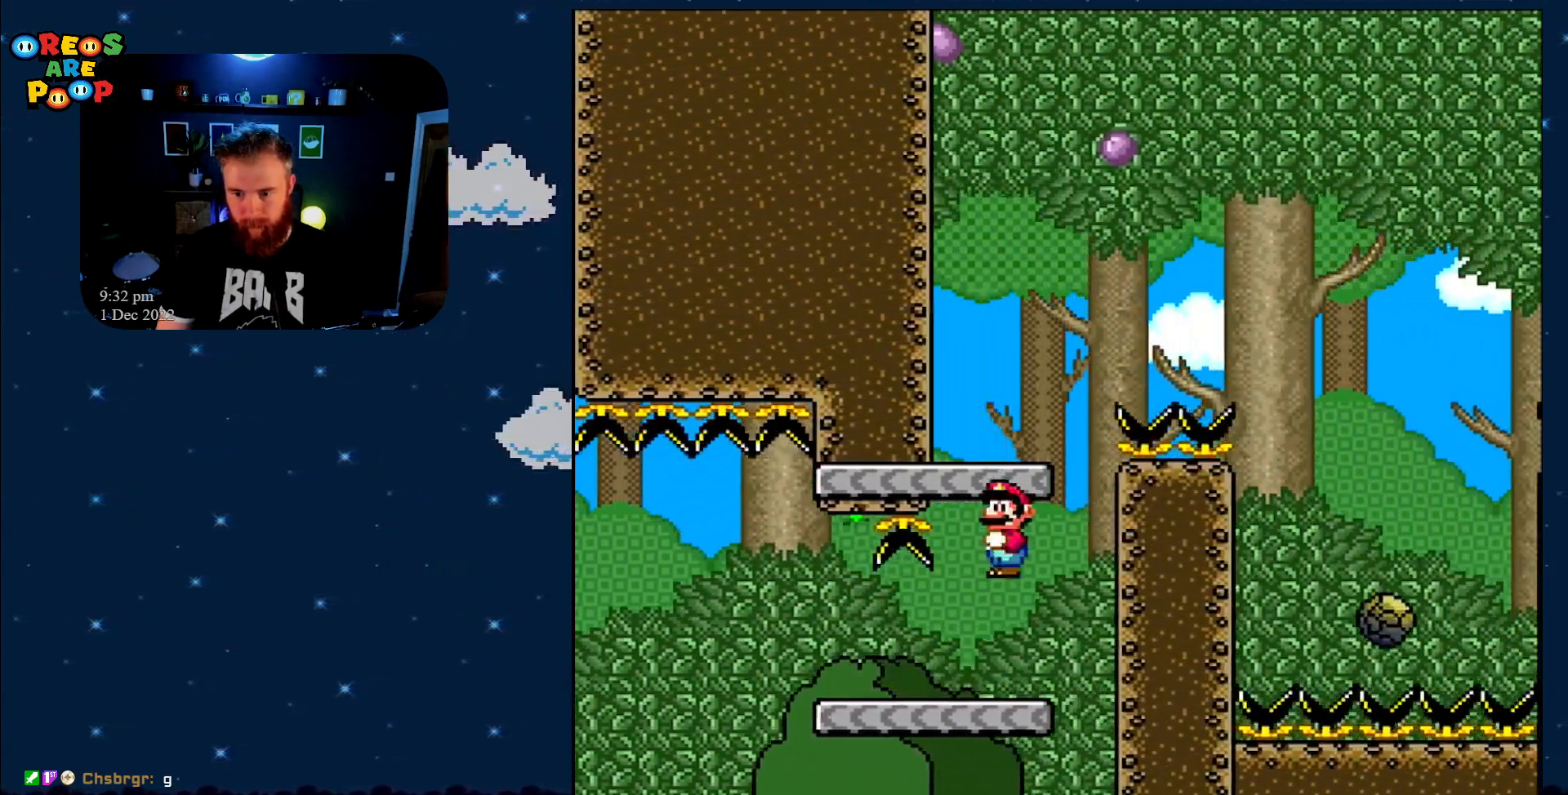
{"buttons": ["A", "X", "DPAD_RIGHT"], "events": [[17, "DPAD_LEFT", "down"], [217, "B", "up"], [250, "DPAD_LEFT", "up"], [250, "X", "down"], [250, "Y", "up"], [300, "DPAD_RIGHT", "down"], [483, "A", "down"]]}
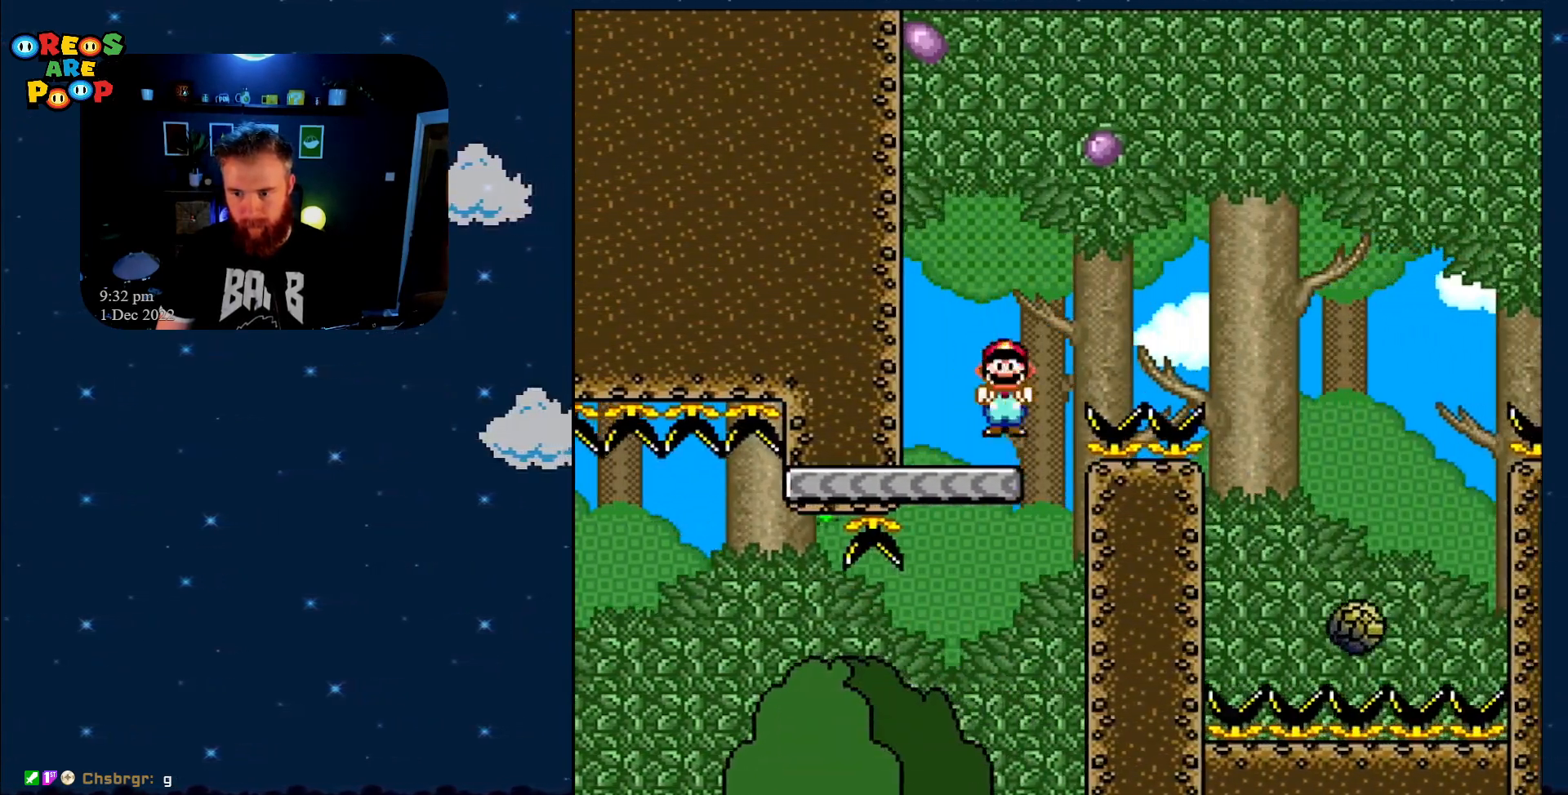
{"buttons": ["A", "X"], "events": [[467, "DPAD_RIGHT", "up"]]}
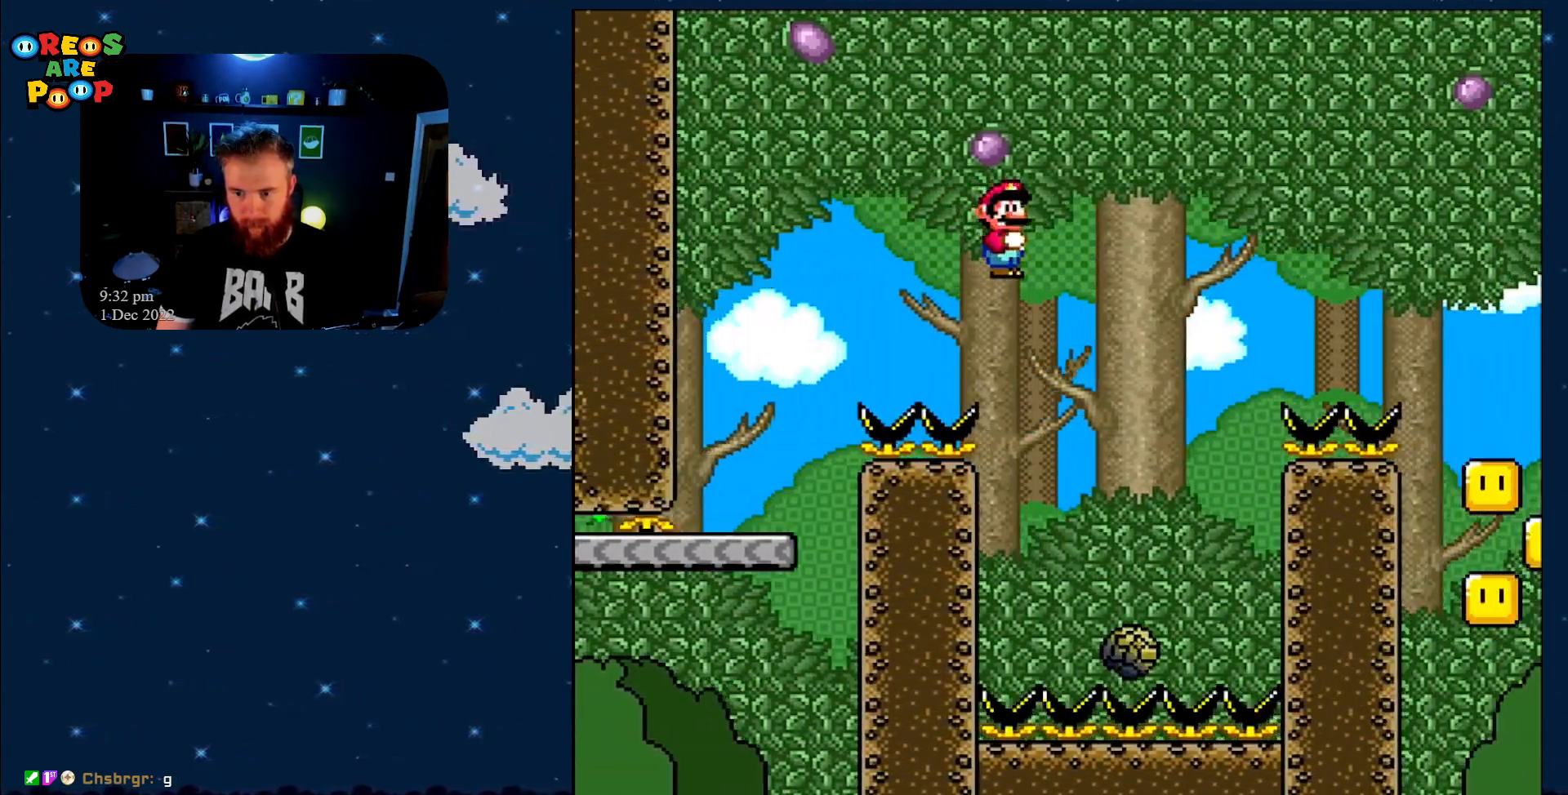
{"buttons": ["A", "X", "DPAD_RIGHT"], "events": [[133, "DPAD_LEFT", "down"], [233, "DPAD_LEFT", "up"], [283, "DPAD_RIGHT", "down"], [383, "DPAD_RIGHT", "up"], [467, "DPAD_RIGHT", "down"]]}
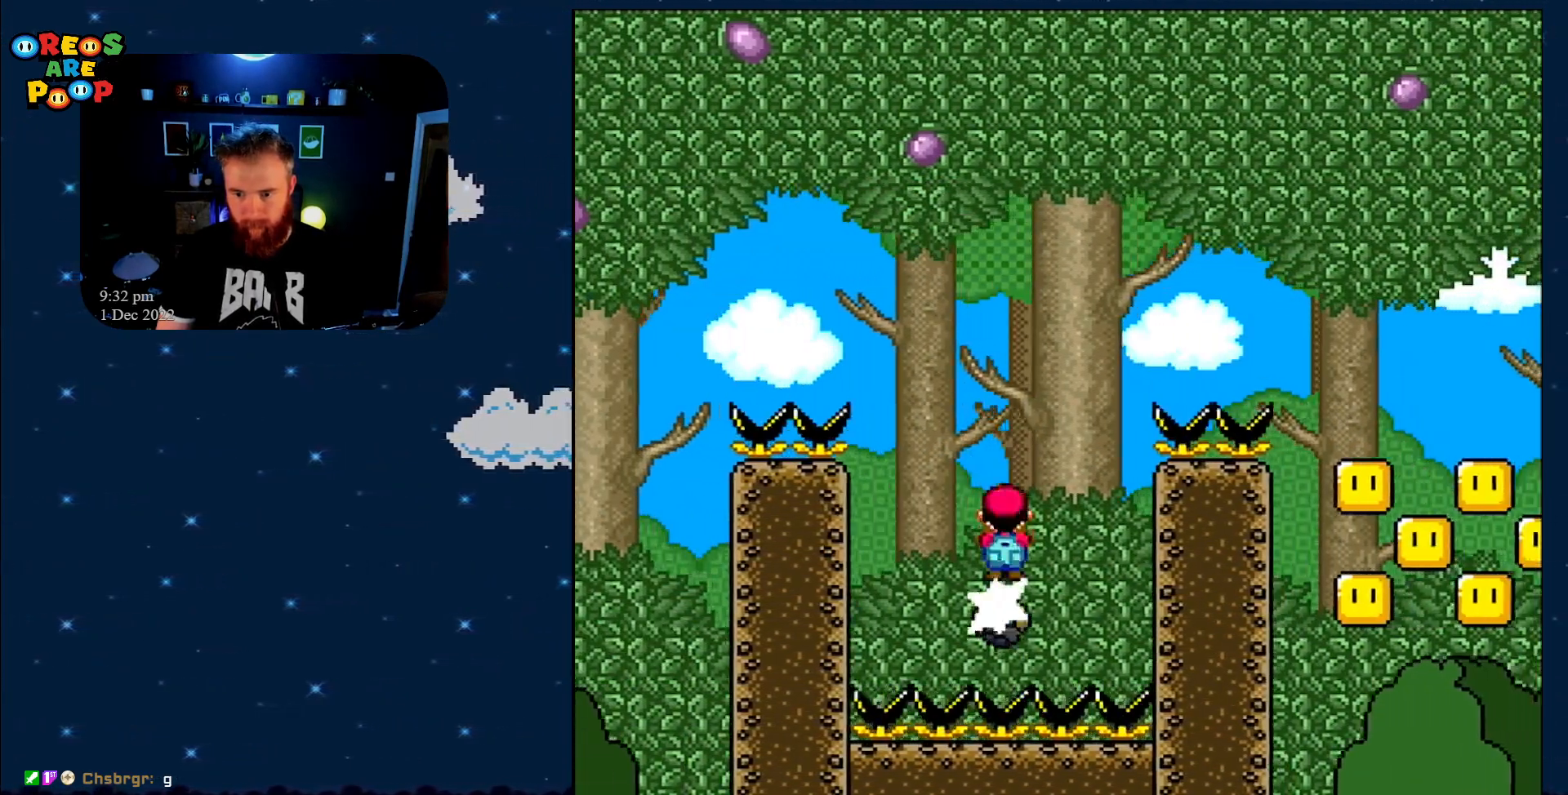
{"buttons": ["A", "X", "DPAD_RIGHT"], "events": []}
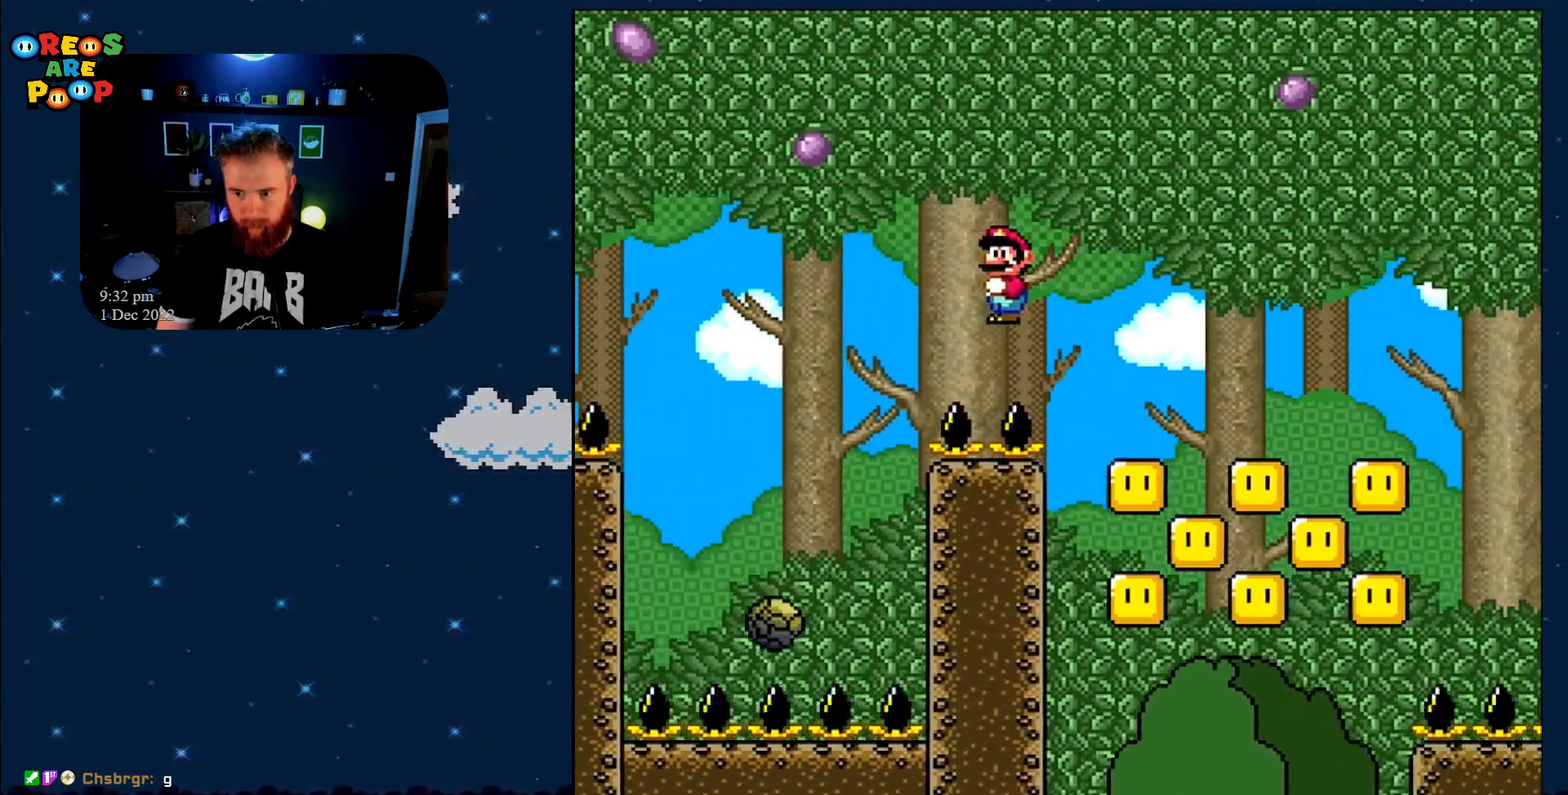
{"buttons": ["A", "X", "DPAD_RIGHT"], "events": [[33, "DPAD_RIGHT", "up"], [200, "DPAD_LEFT", "down"], [300, "DPAD_LEFT", "up"], [300, "DPAD_UP", "down"], [350, "DPAD_RIGHT", "down"], [350, "DPAD_UP", "up"]]}
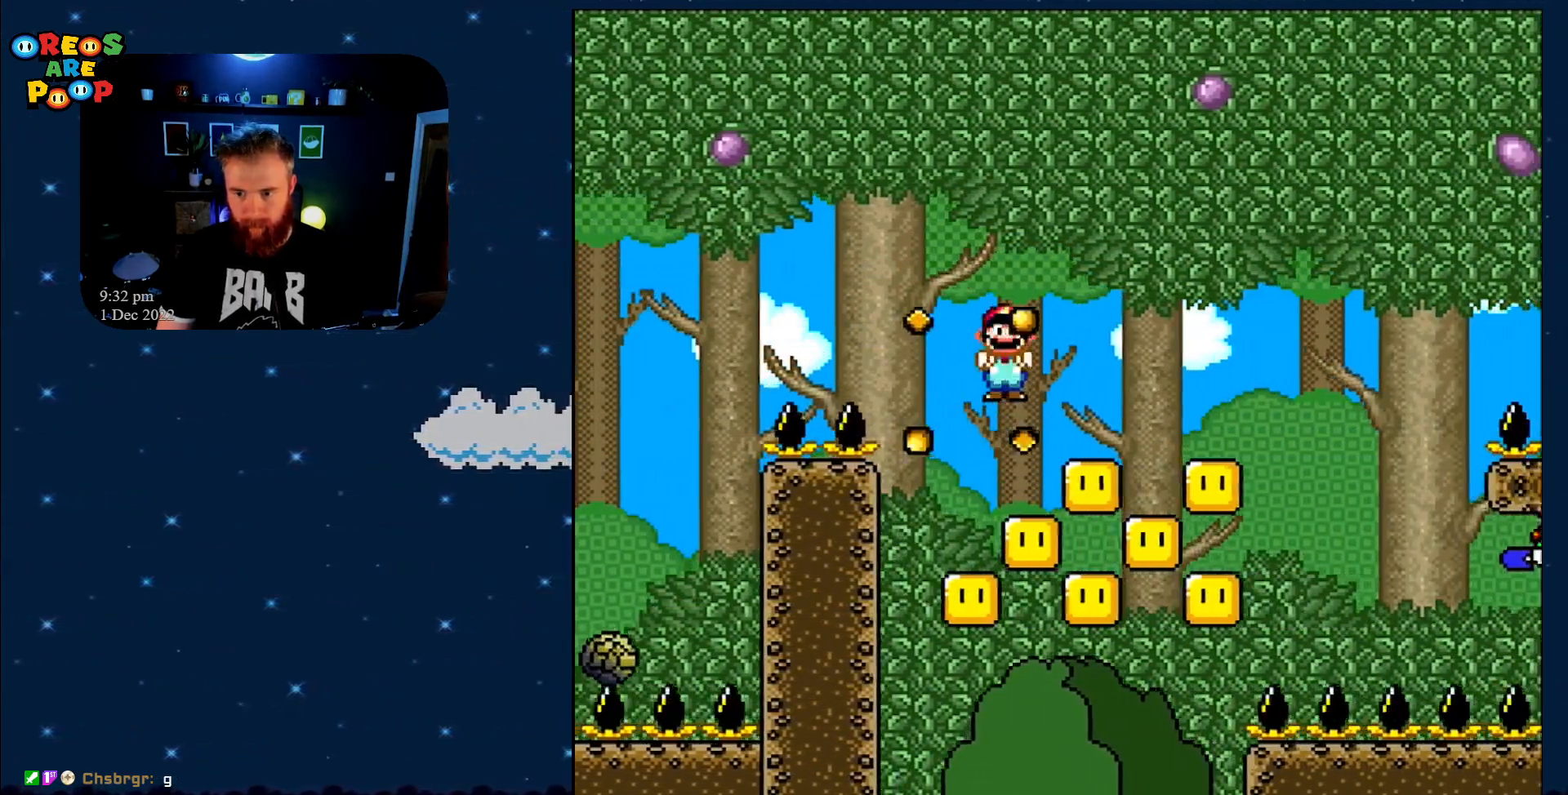
{"buttons": ["A", "X", "DPAD_RIGHT"], "events": [[50, "DPAD_RIGHT", "up"], [250, "DPAD_LEFT", "down"], [367, "DPAD_LEFT", "up"], [367, "DPAD_RIGHT", "down"]]}
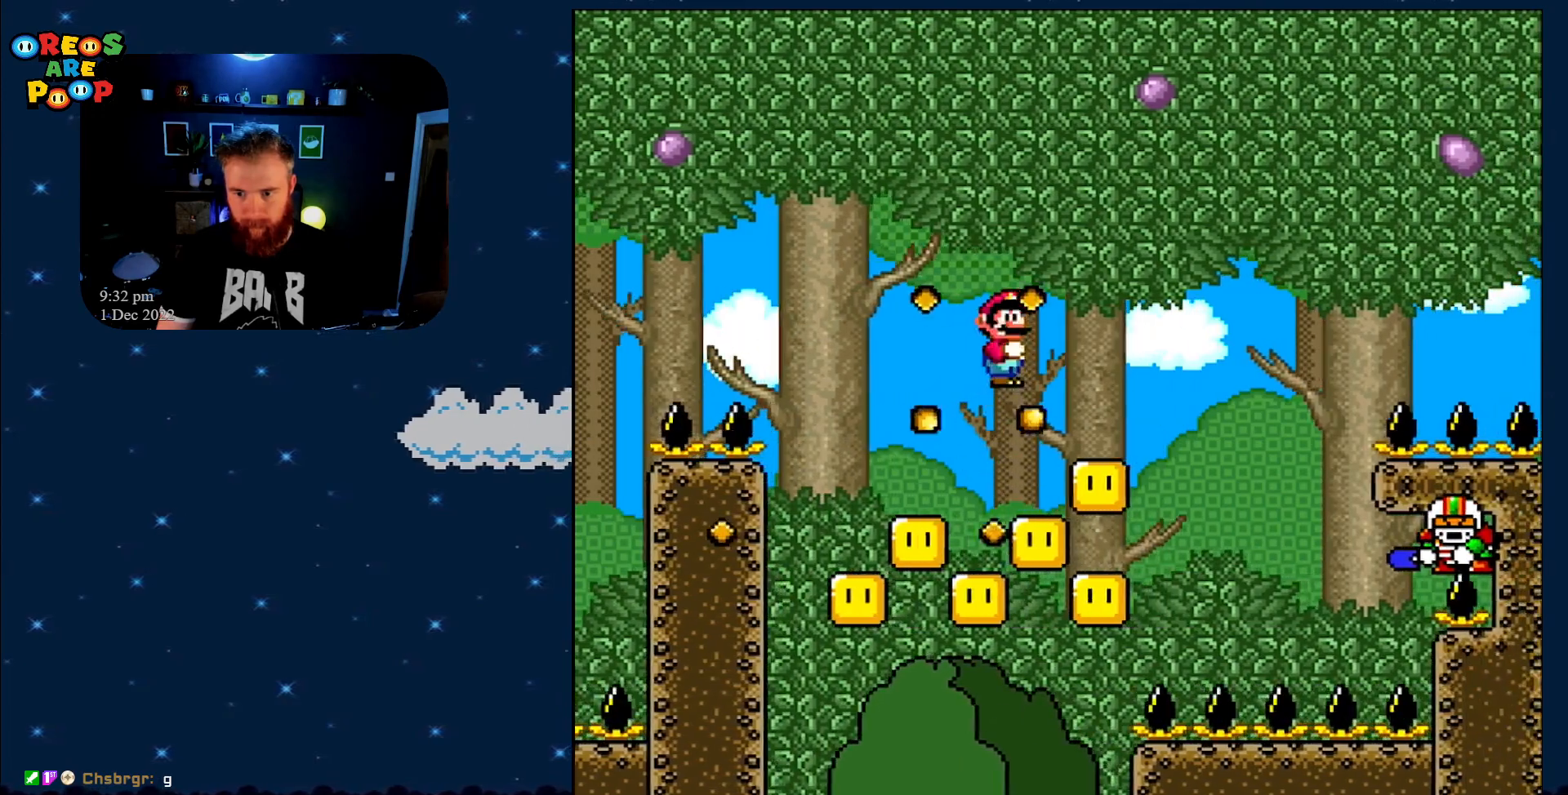
{"buttons": ["A", "X"], "events": [[183, "DPAD_RIGHT", "up"], [267, "DPAD_LEFT", "down"], [483, "DPAD_LEFT", "up"]]}
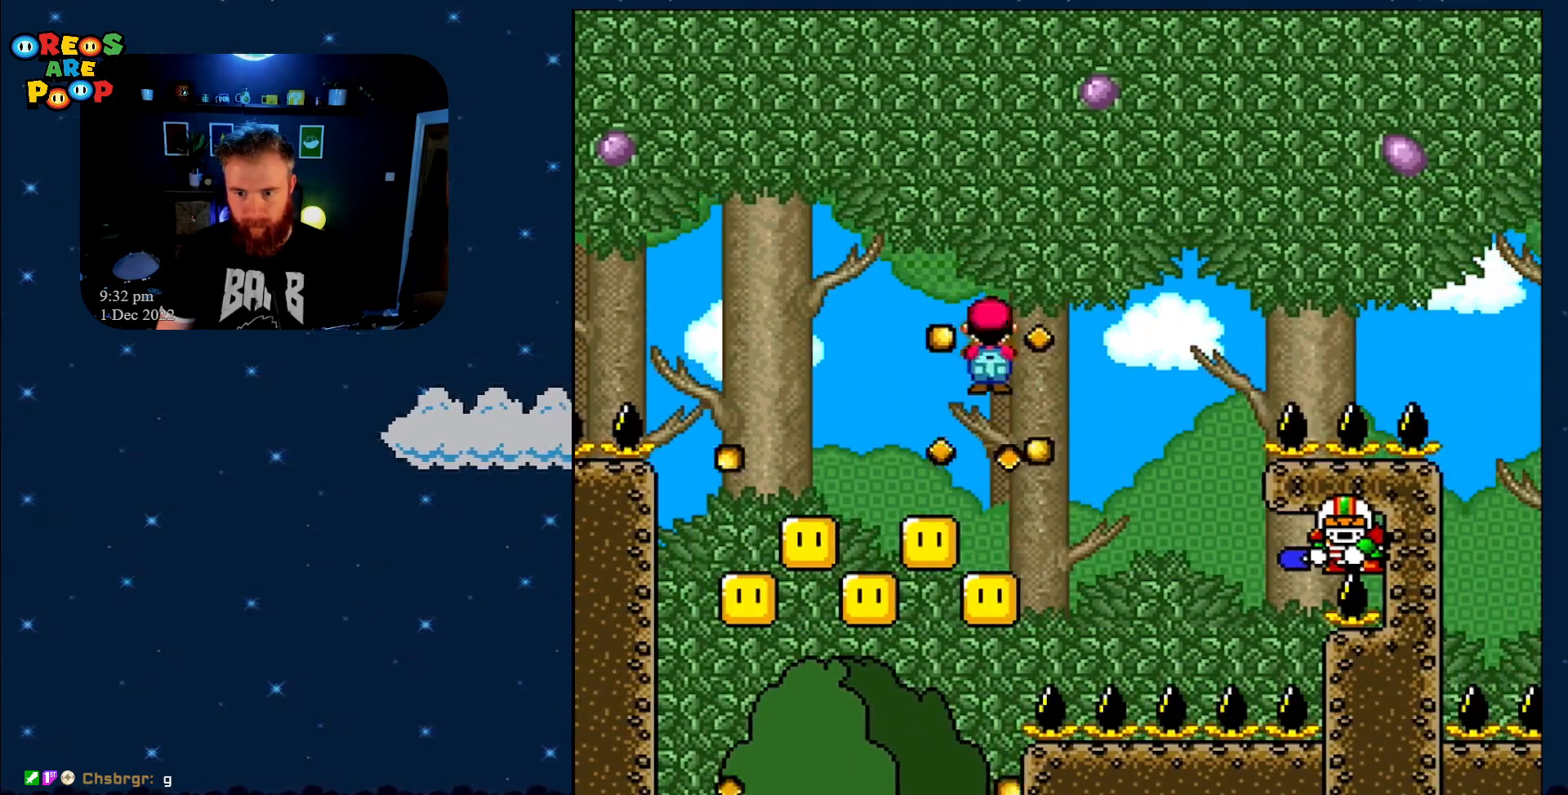
{"buttons": ["A", "X"], "events": []}
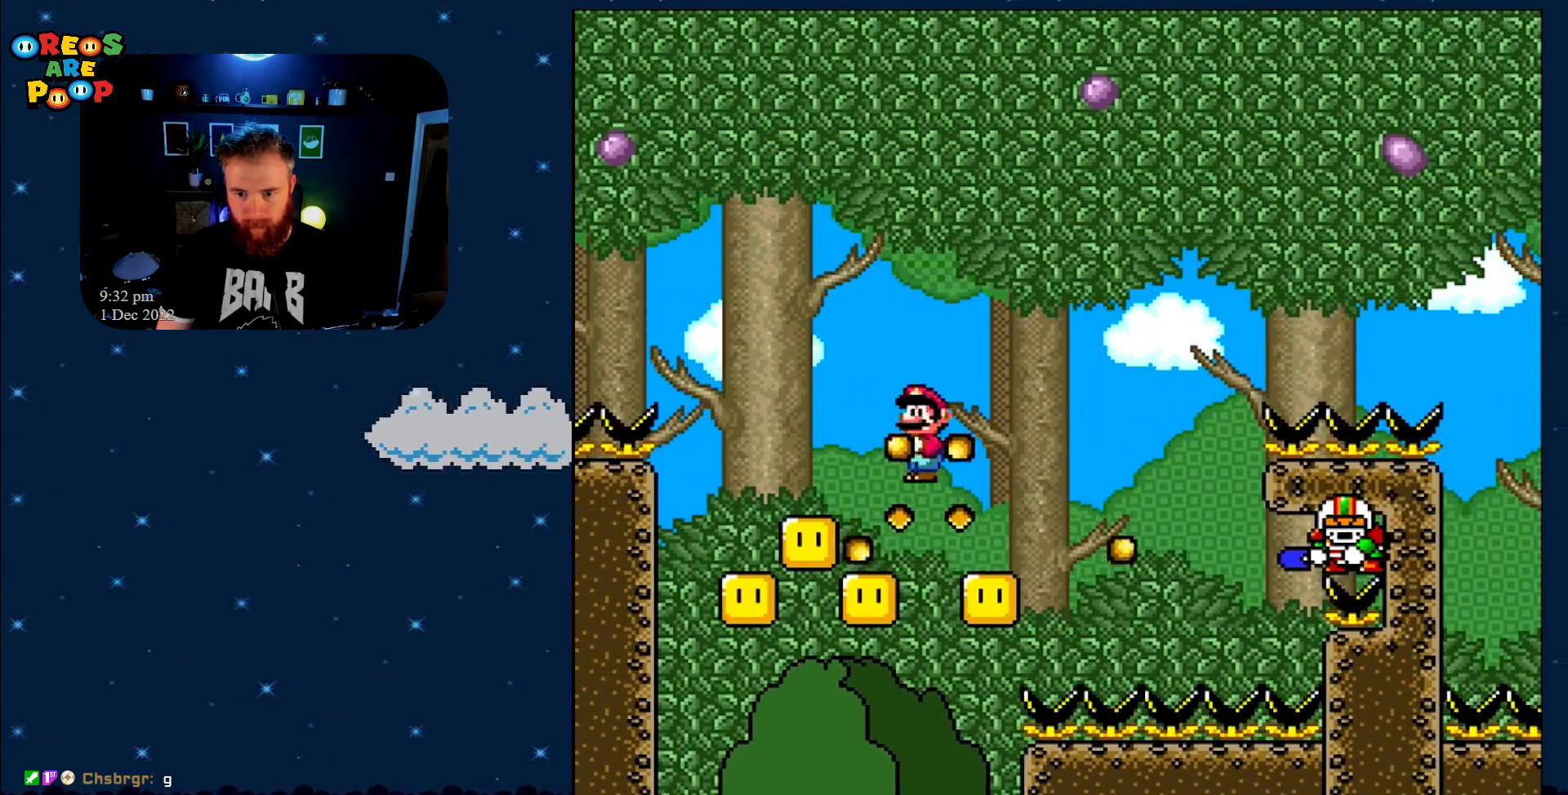
{"buttons": ["A", "X"], "events": [[83, "DPAD_LEFT", "down"], [217, "DPAD_LEFT", "up"]]}